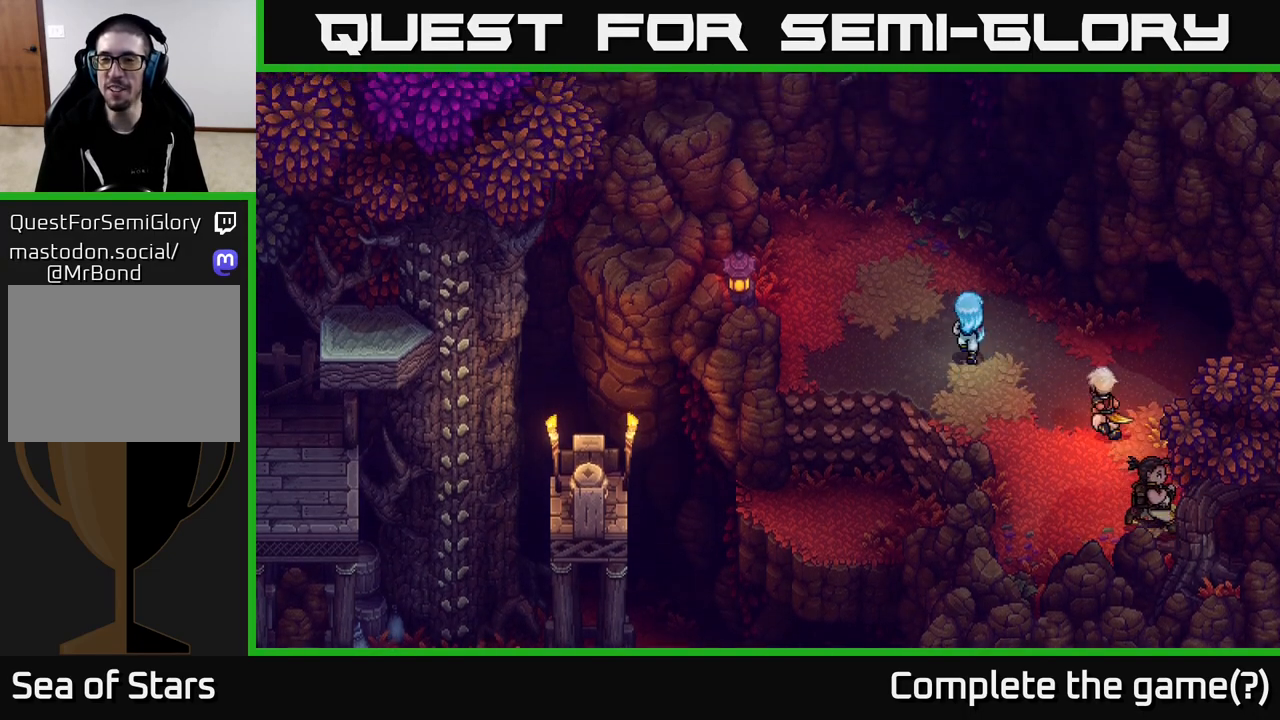
Gameplay with a controller (Xbox layout); each line is a JSON object with the inputs held at the frame after it. "events" lists button and stick changes between this image and that frame as [ms after this image, input, new state], when the widget could be followed in between.
{"buttons": [], "left_stick": "down", "right_stick": "center", "events": [[33, "left_stick", "up-right"], [283, "left_stick", "up"], [450, "left_stick", "down"]]}
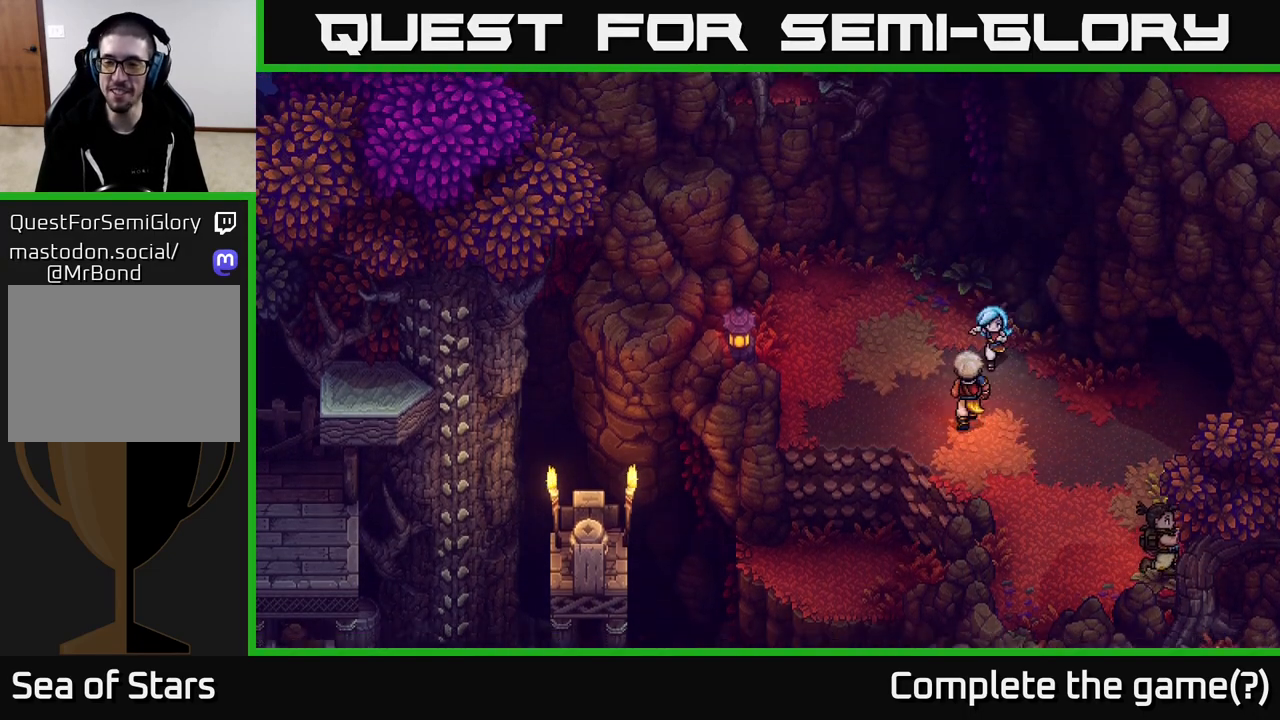
{"buttons": [], "left_stick": "right", "right_stick": "center", "events": [[100, "left_stick", "down-right"], [400, "left_stick", "right"]]}
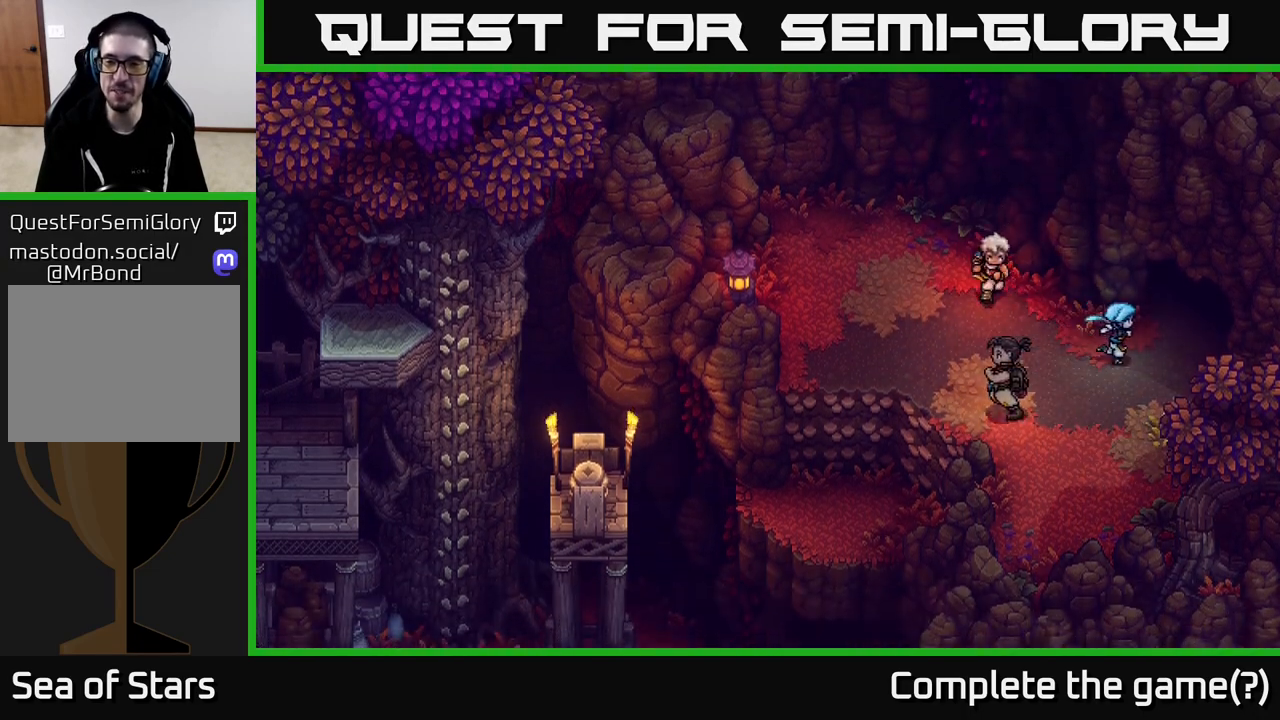
{"buttons": [], "left_stick": "up-right", "right_stick": "center", "events": [[167, "left_stick", "up-right"]]}
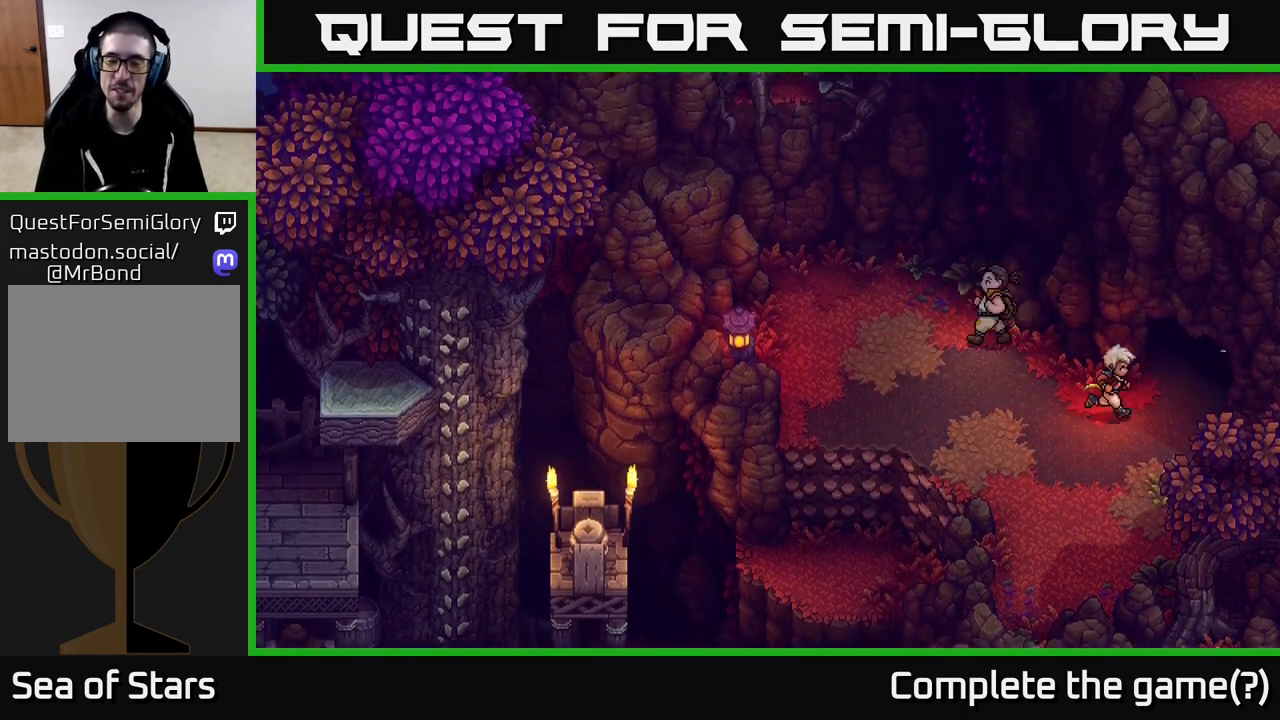
{"buttons": [], "left_stick": "up-right", "right_stick": "center", "events": []}
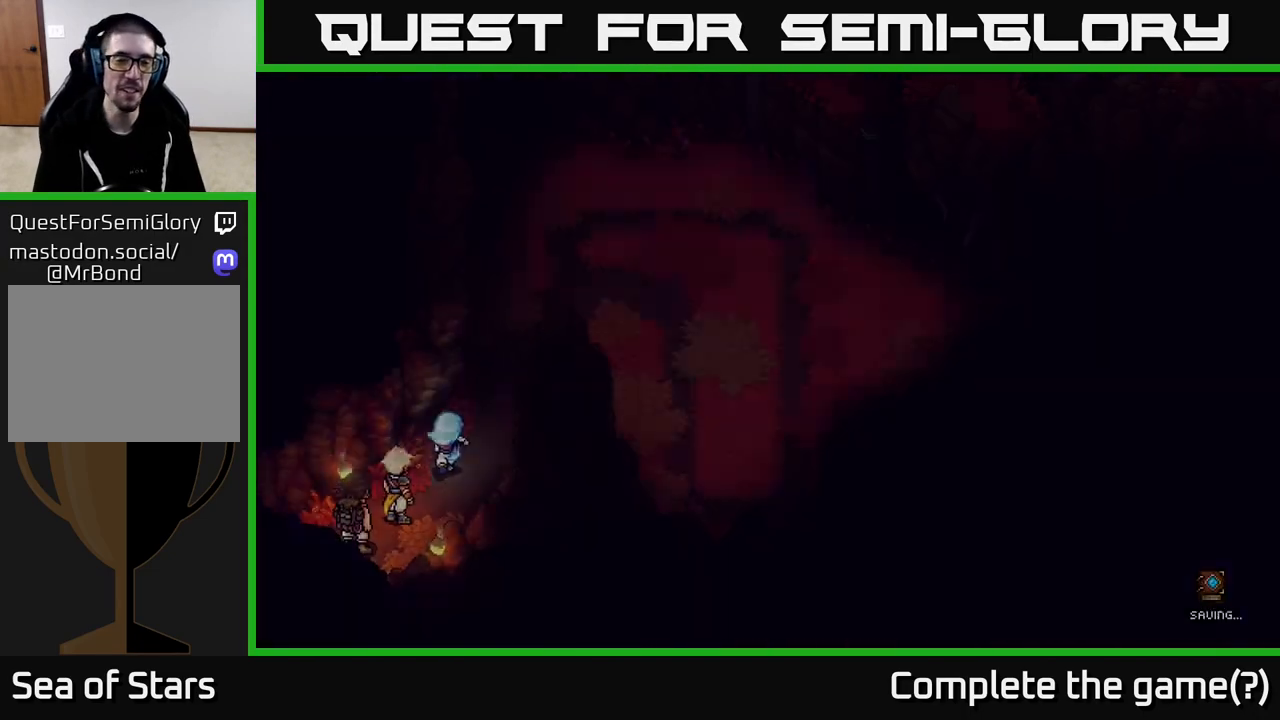
{"buttons": [], "left_stick": "up-right", "right_stick": "center", "events": [[100, "left_stick", "center"], [450, "left_stick", "up-right"]]}
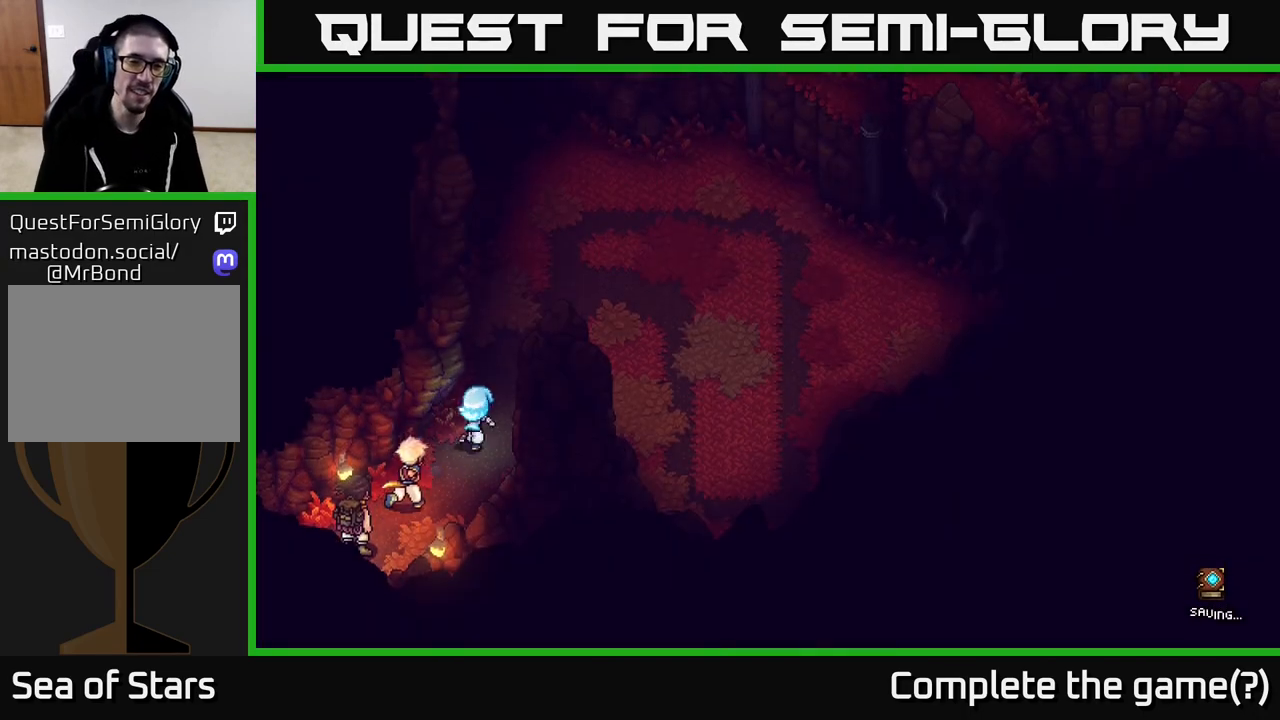
{"buttons": [], "left_stick": "center", "right_stick": "center", "events": [[67, "left_stick", "up"], [417, "left_stick", "center"]]}
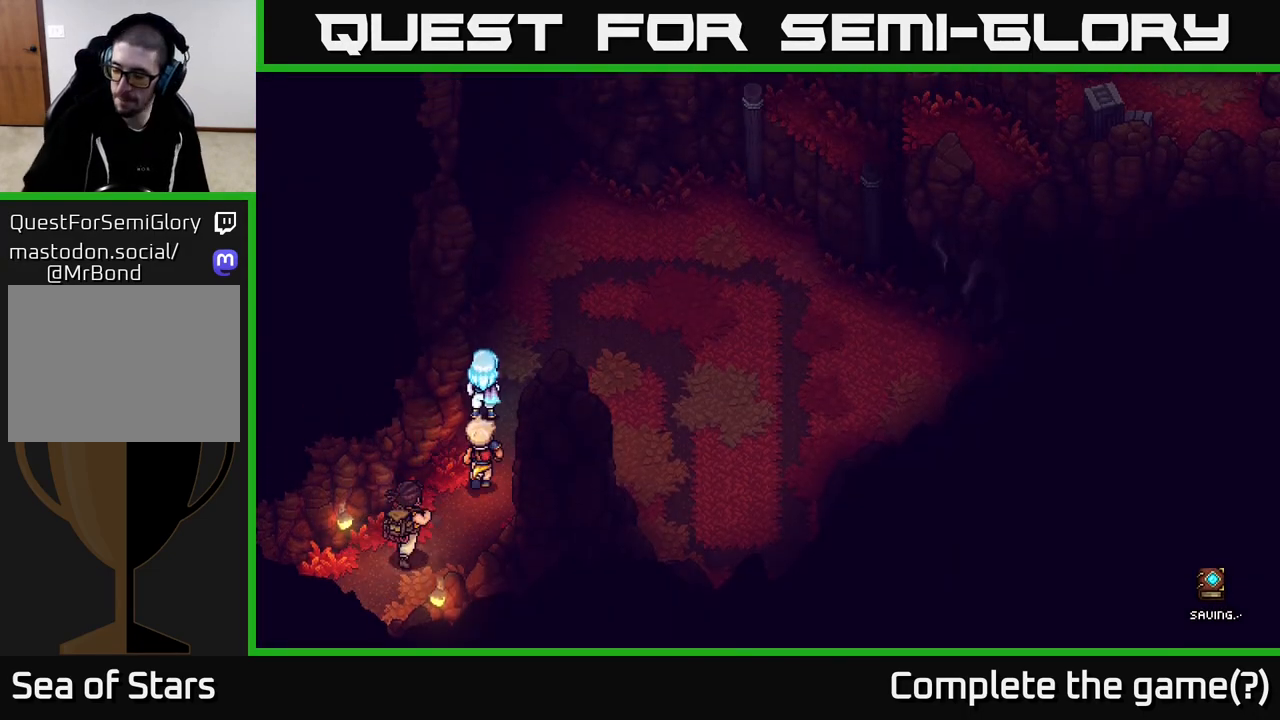
{"buttons": [], "left_stick": "center", "right_stick": "center", "events": []}
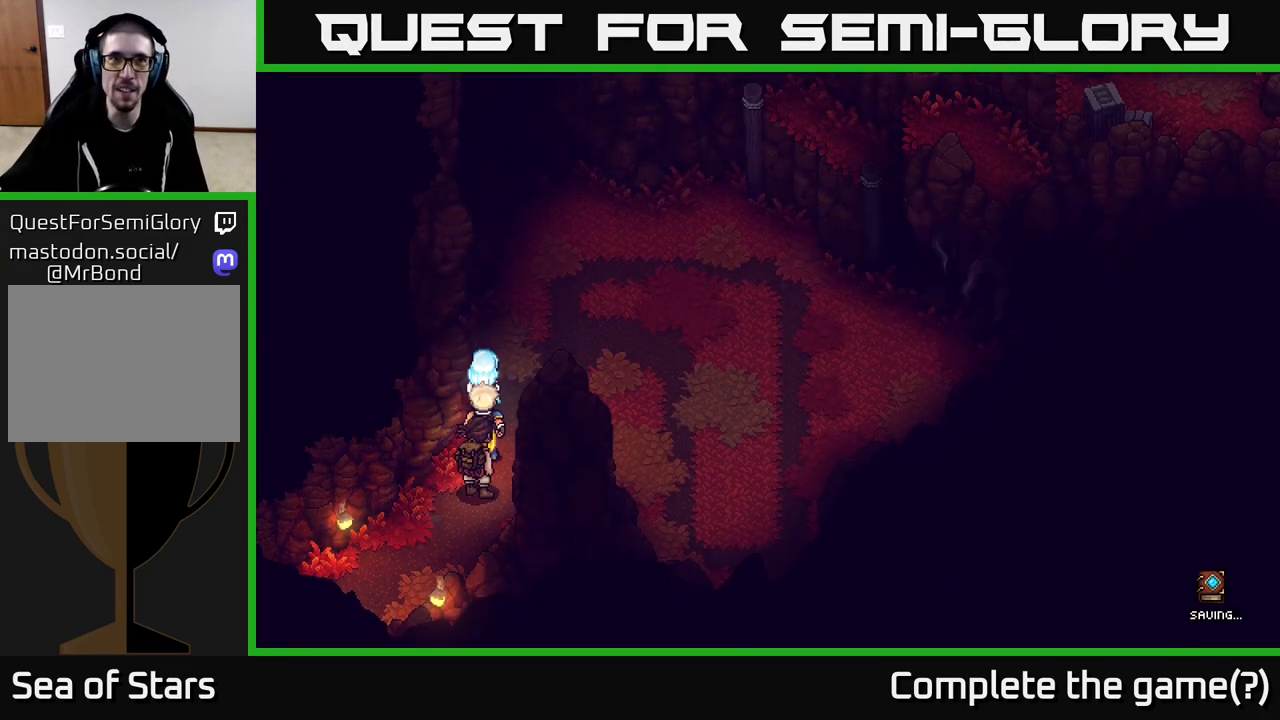
{"buttons": [], "left_stick": "center", "right_stick": "center", "events": []}
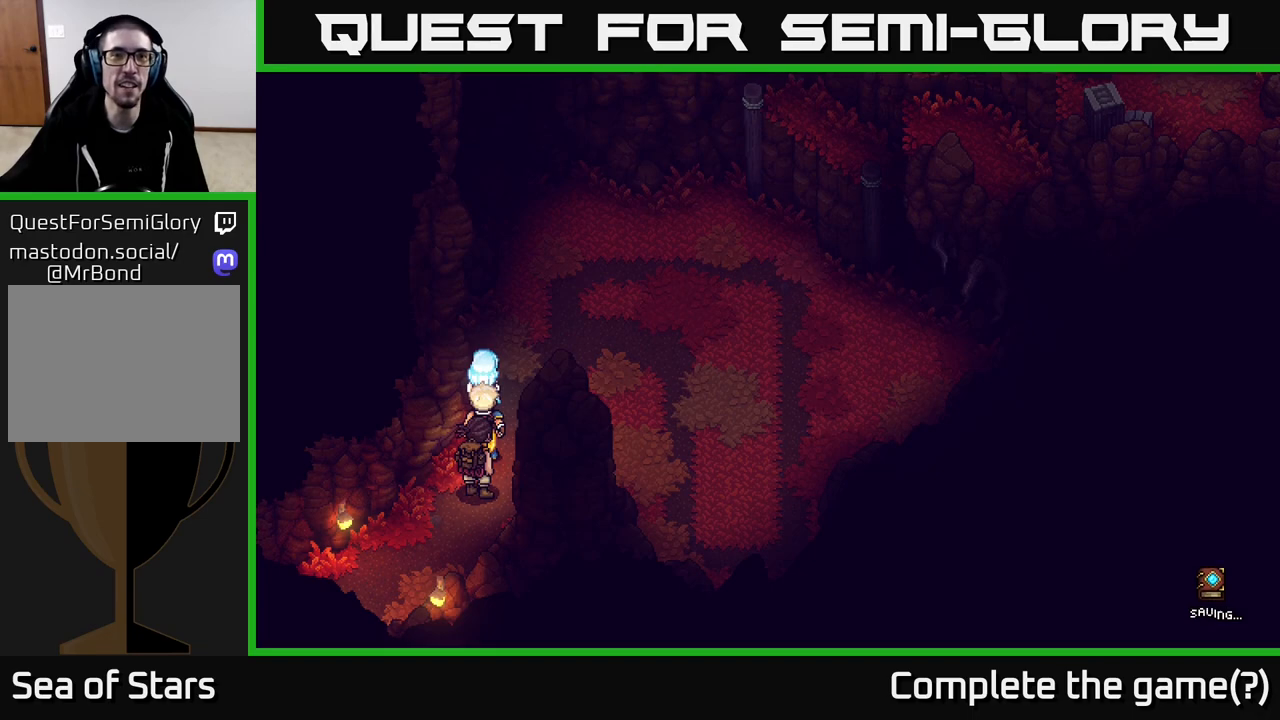
{"buttons": [], "left_stick": "up-right", "right_stick": "center", "events": [[150, "left_stick", "up"], [333, "left_stick", "up-right"]]}
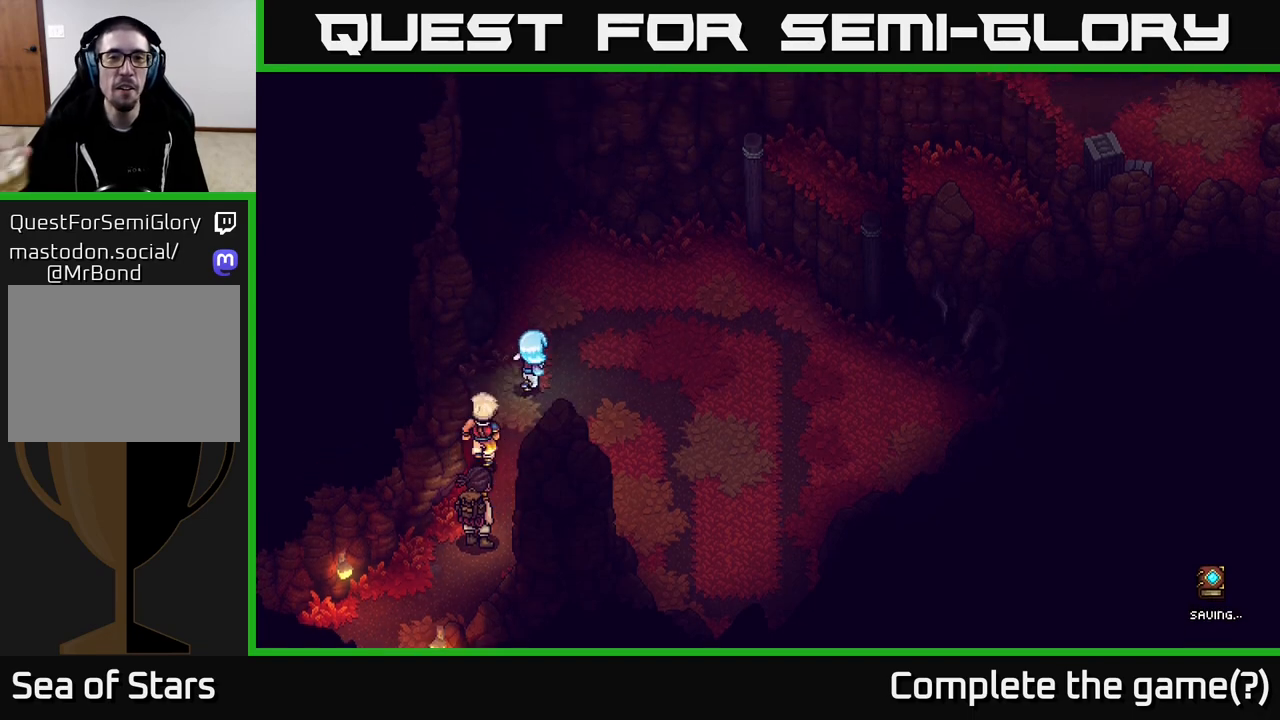
{"buttons": [], "left_stick": "center", "right_stick": "center", "events": [[117, "left_stick", "up"], [450, "left_stick", "center"]]}
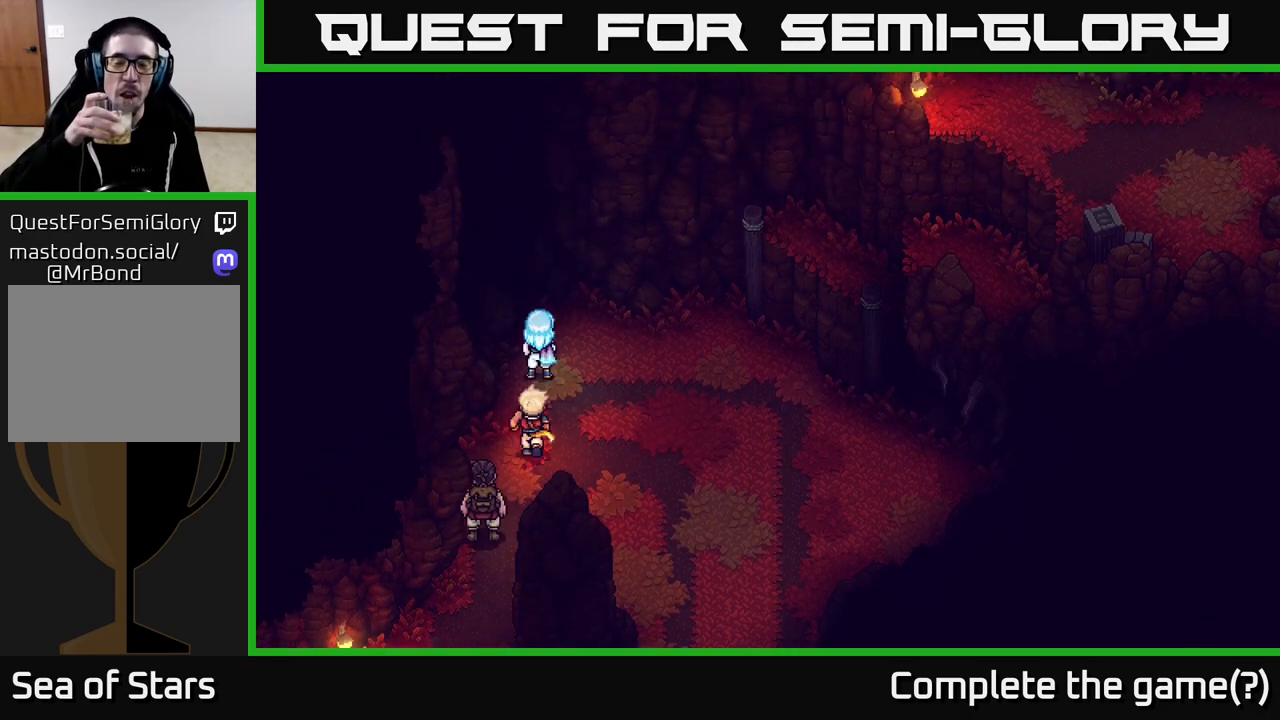
{"buttons": [], "left_stick": "up-left", "right_stick": "center", "events": [[450, "left_stick", "up-left"]]}
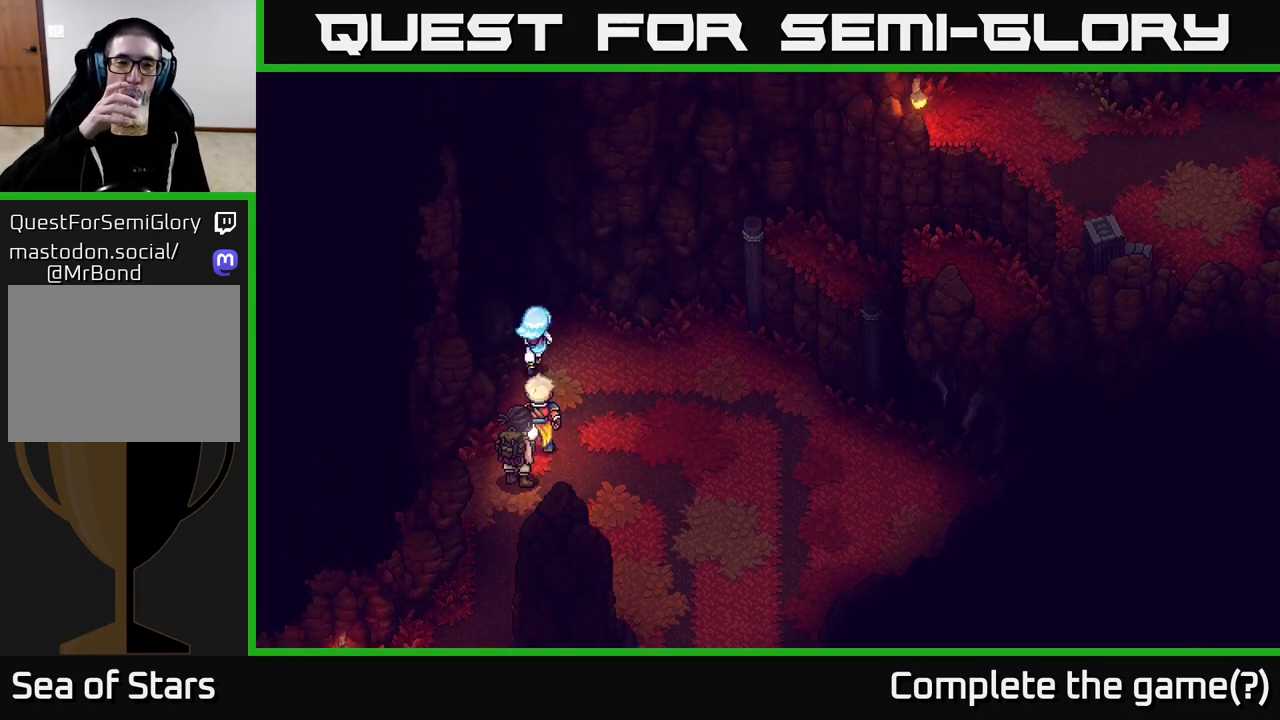
{"buttons": [], "left_stick": "center", "right_stick": "center", "events": [[233, "left_stick", "up"], [467, "left_stick", "center"]]}
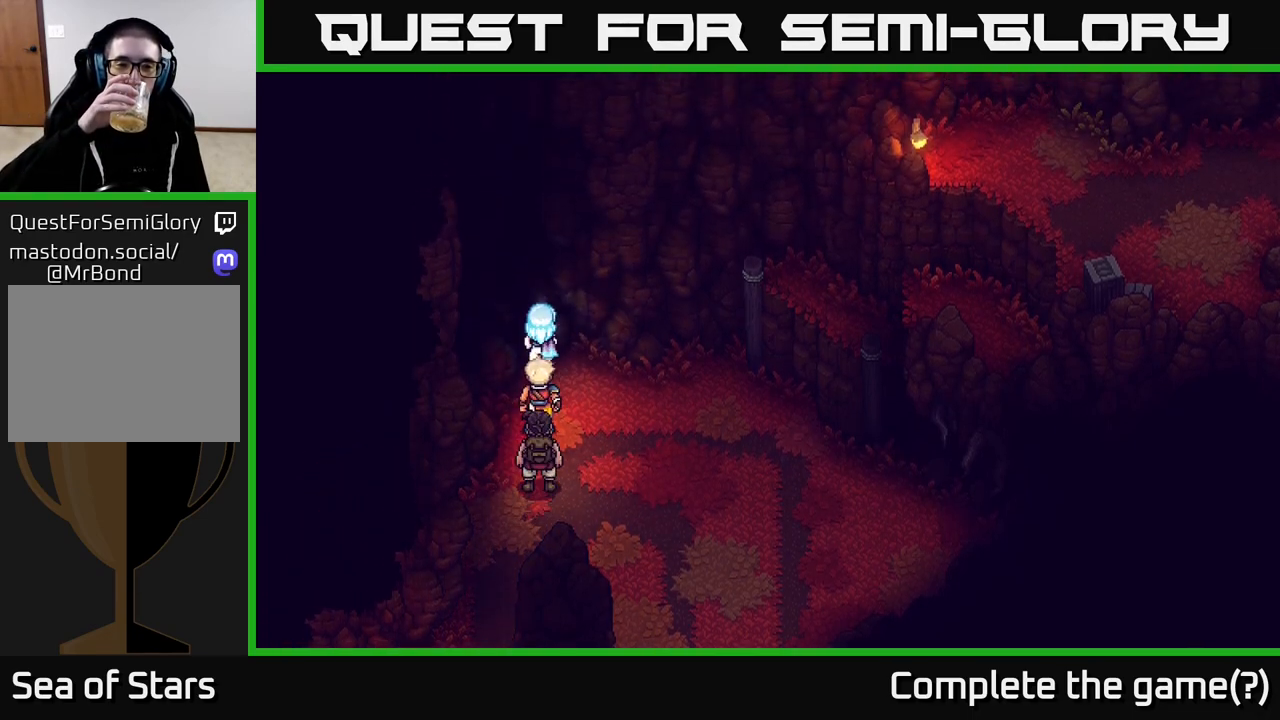
{"buttons": [], "left_stick": "center", "right_stick": "center", "events": []}
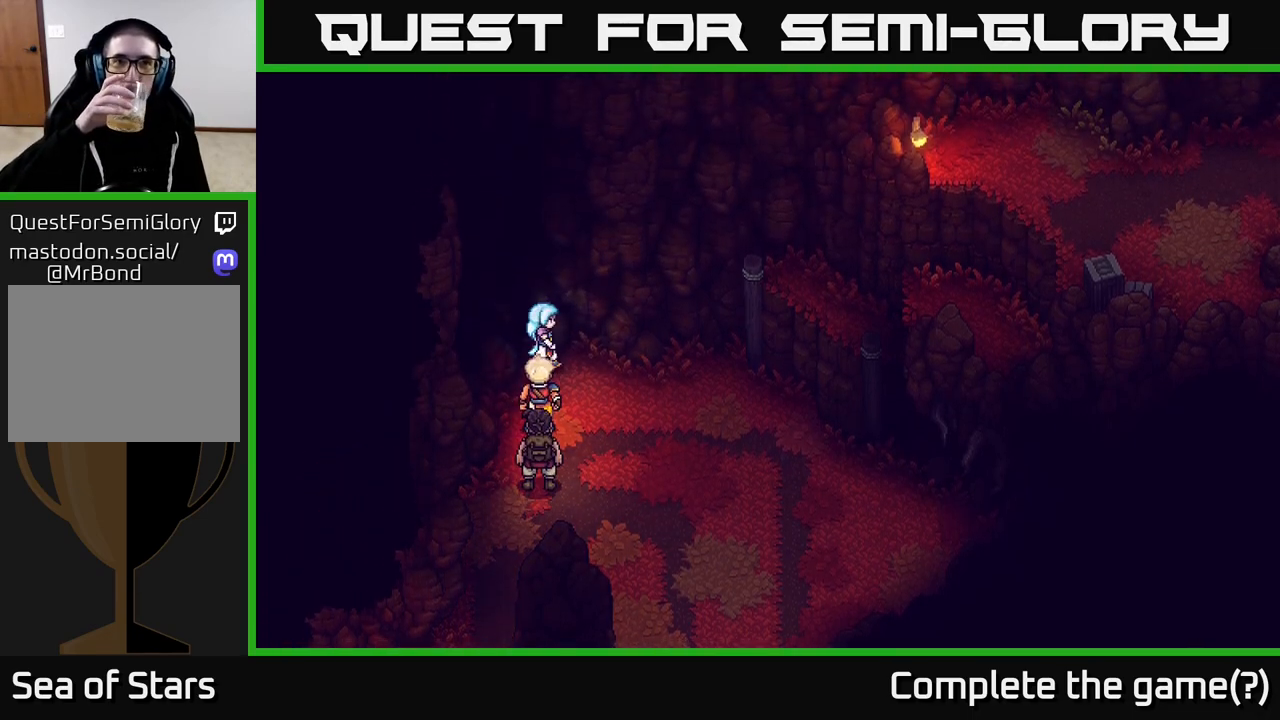
{"buttons": [], "left_stick": "down-right", "right_stick": "center", "events": [[17, "left_stick", "down-right"]]}
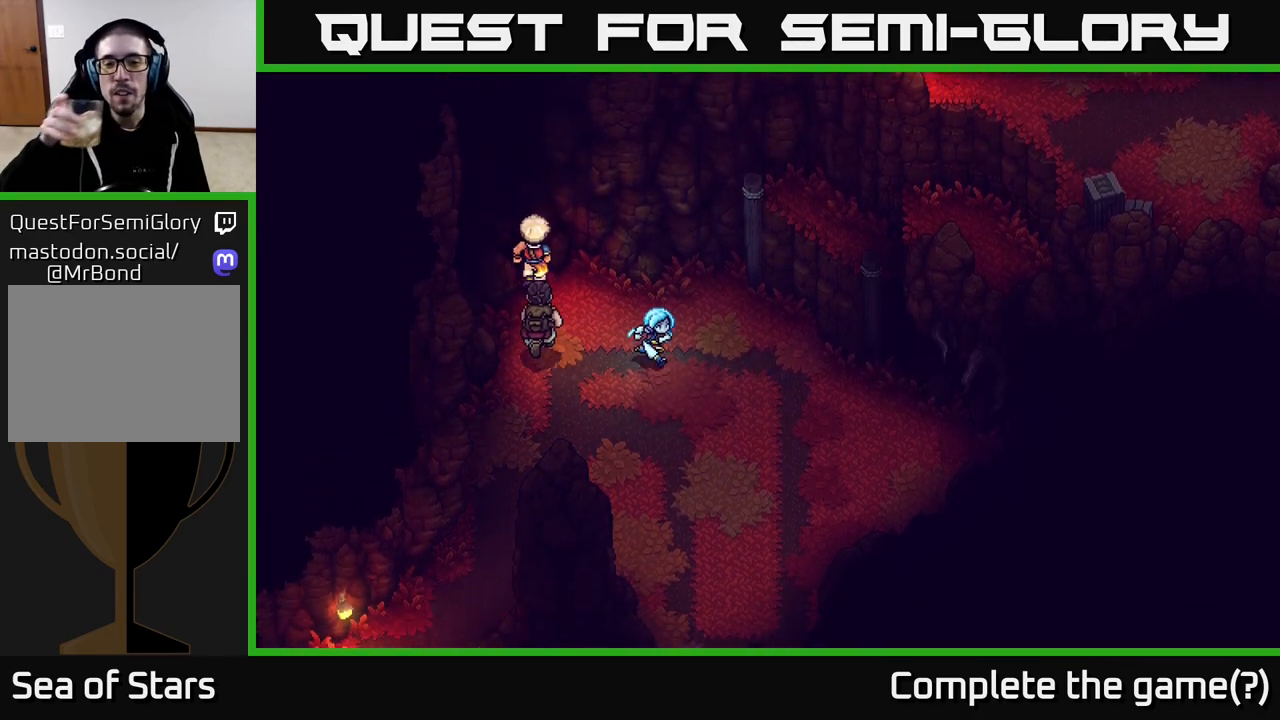
{"buttons": [], "left_stick": "down", "right_stick": "center", "events": [[433, "left_stick", "down"]]}
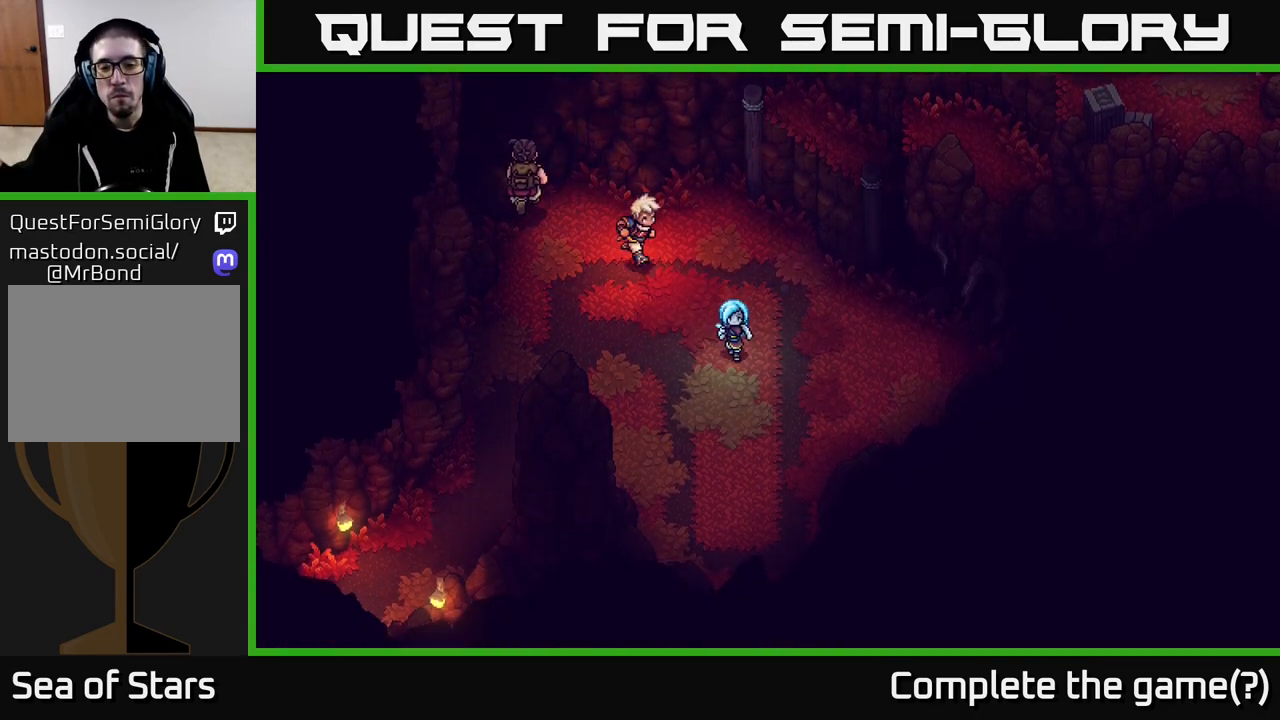
{"buttons": [], "left_stick": "down", "right_stick": "center", "events": []}
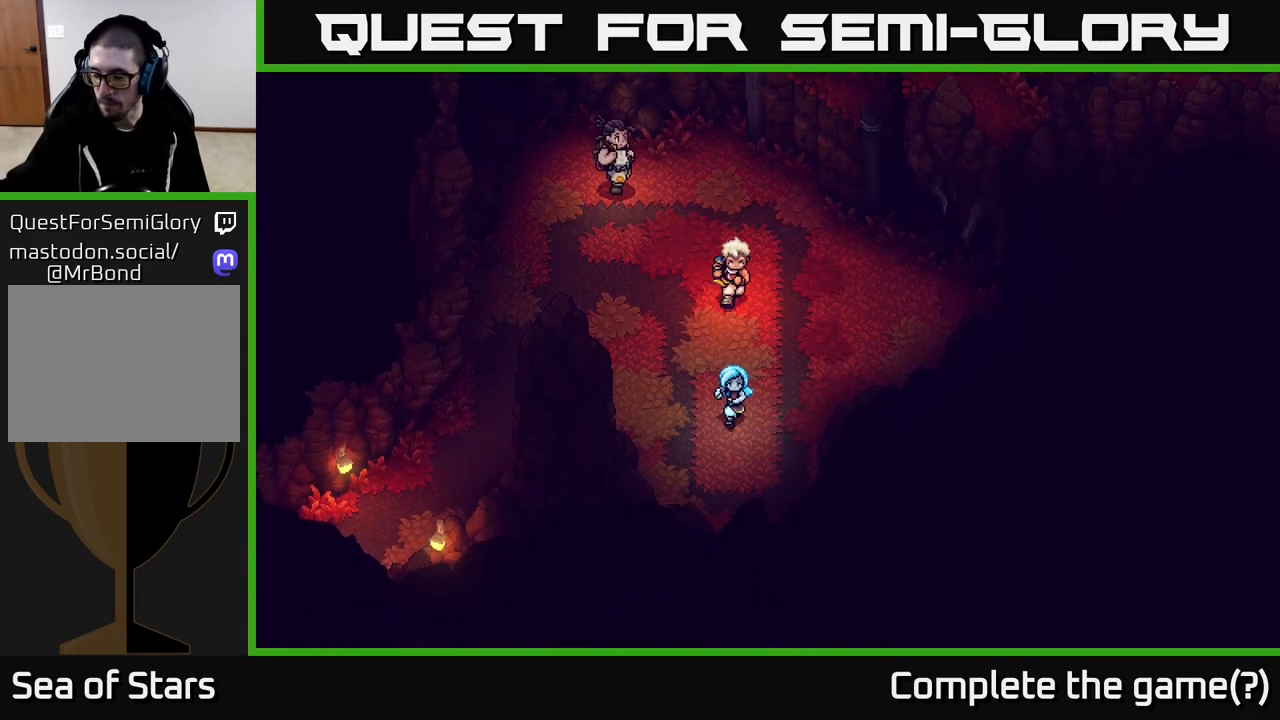
{"buttons": [], "left_stick": "down", "right_stick": "center", "events": []}
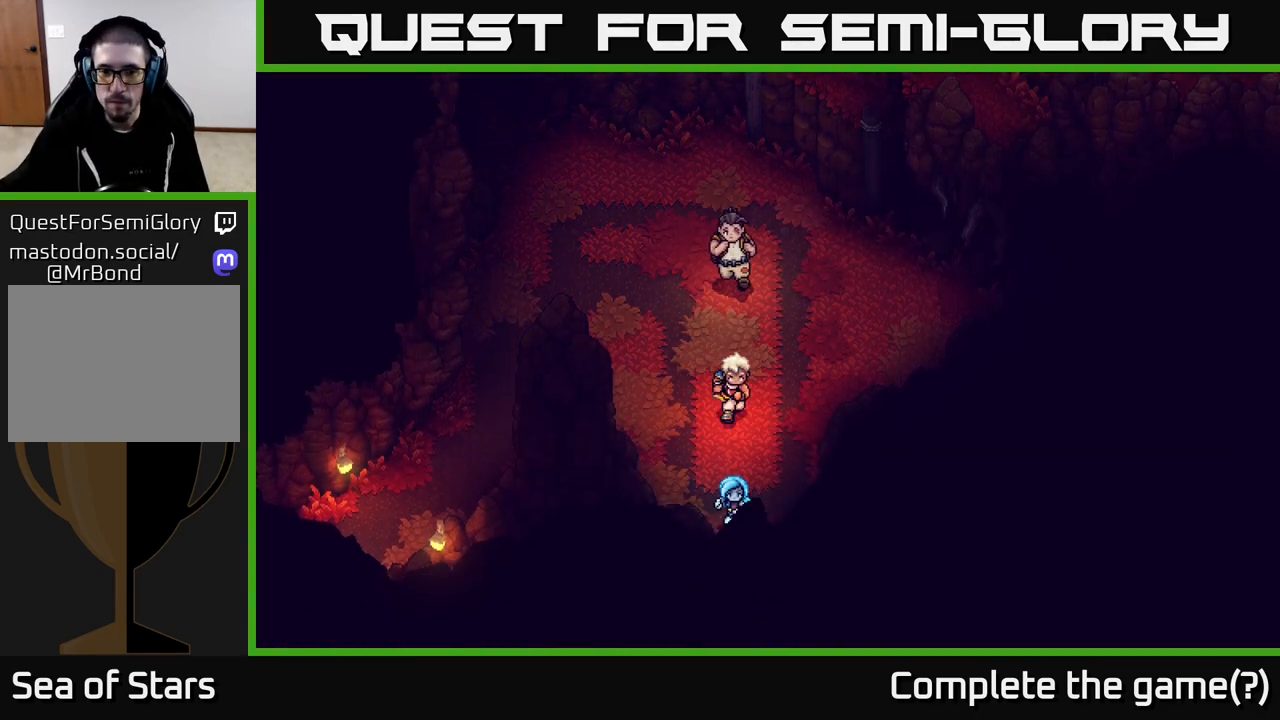
{"buttons": [], "left_stick": "up-right", "right_stick": "center", "events": [[483, "left_stick", "up-right"]]}
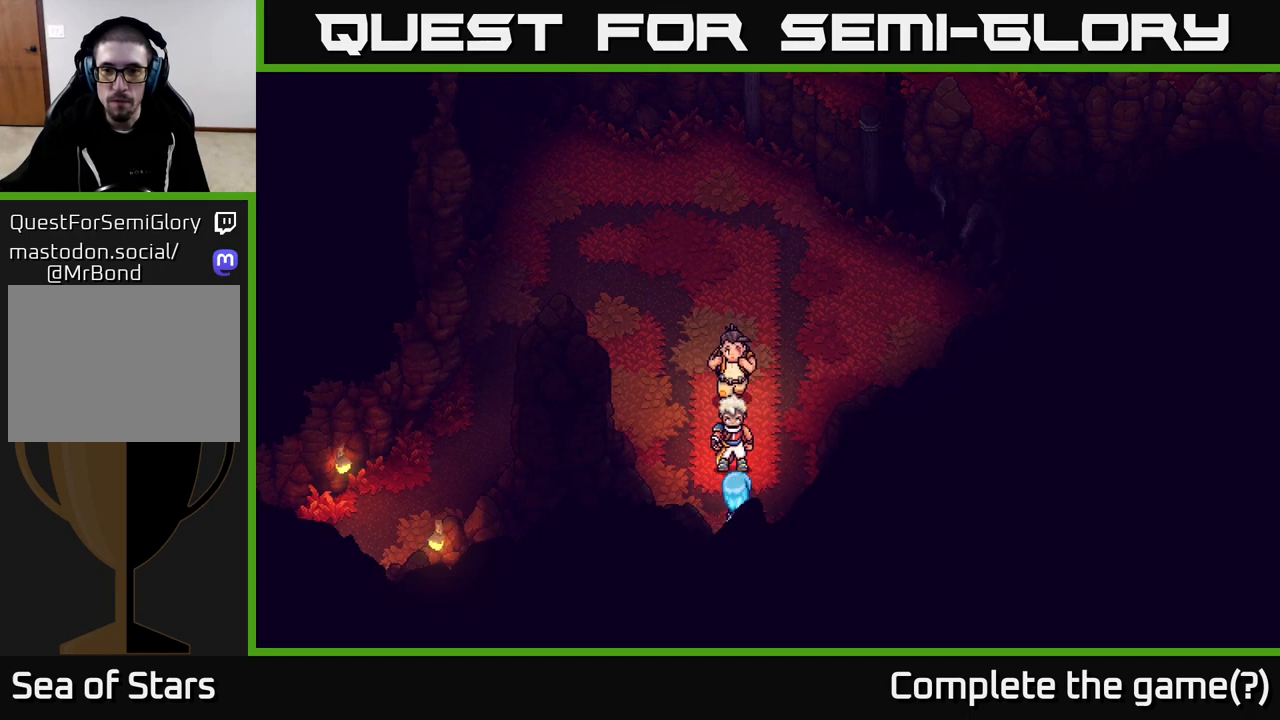
{"buttons": [], "left_stick": "up-right", "right_stick": "center", "events": []}
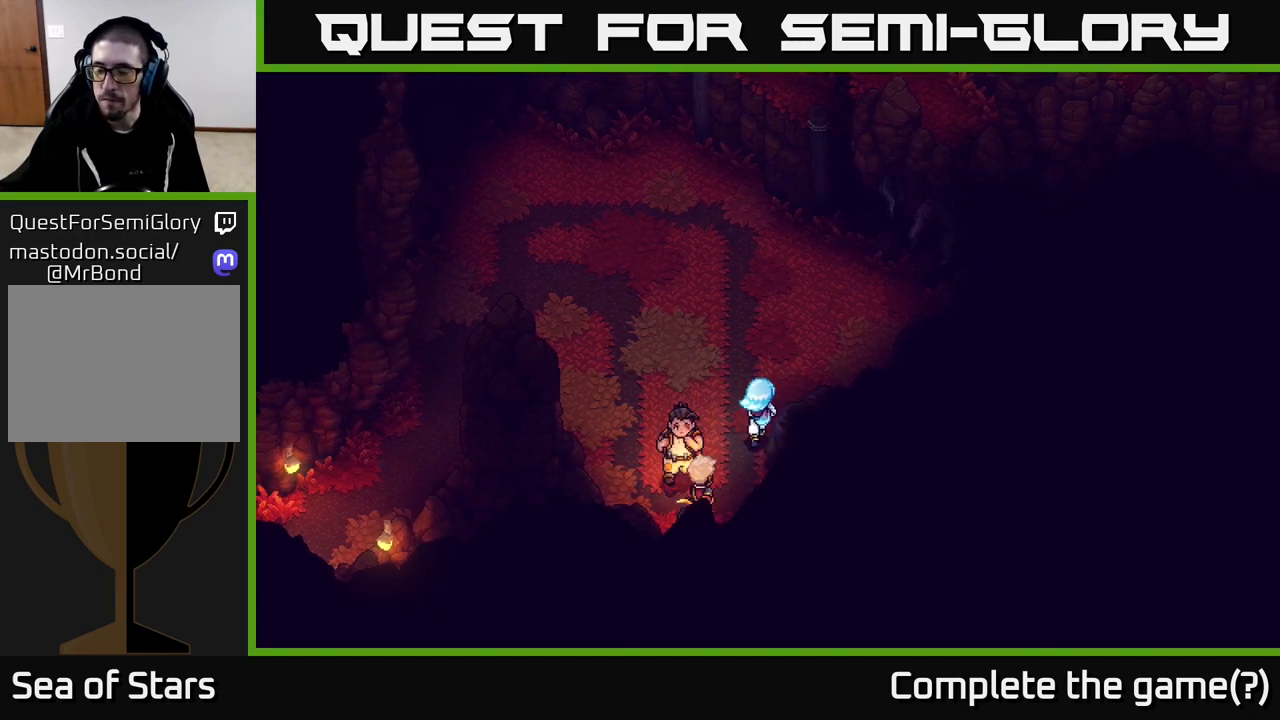
{"buttons": [], "left_stick": "right", "right_stick": "center", "events": [[483, "left_stick", "right"]]}
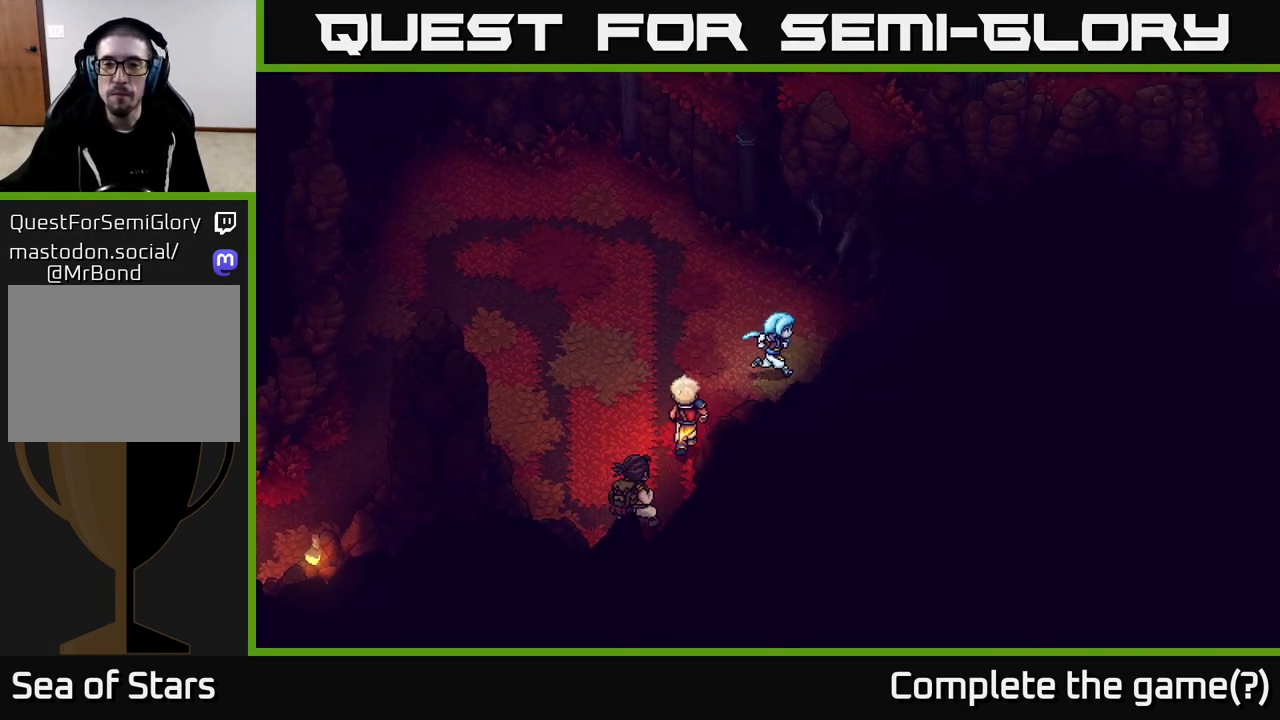
{"buttons": [], "left_stick": "up-right", "right_stick": "center", "events": [[433, "left_stick", "up-right"]]}
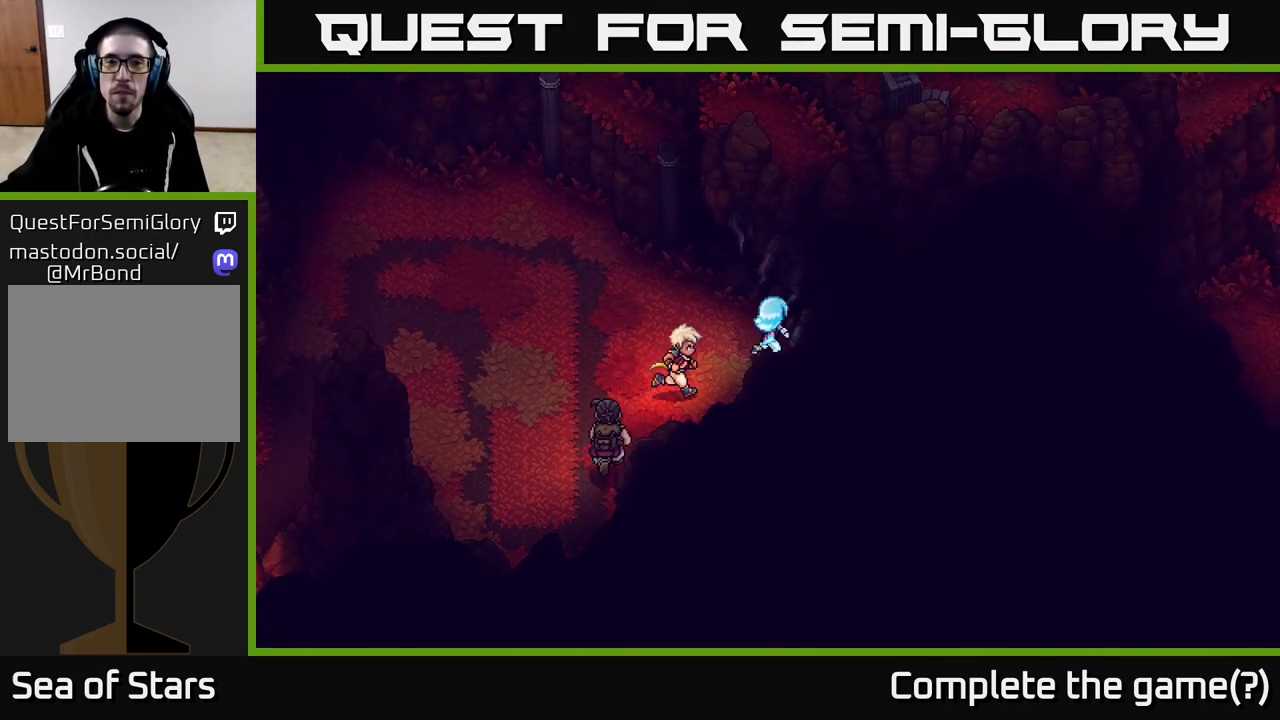
{"buttons": [], "left_stick": "up-left", "right_stick": "center", "events": [[100, "left_stick", "up"], [233, "left_stick", "up-left"]]}
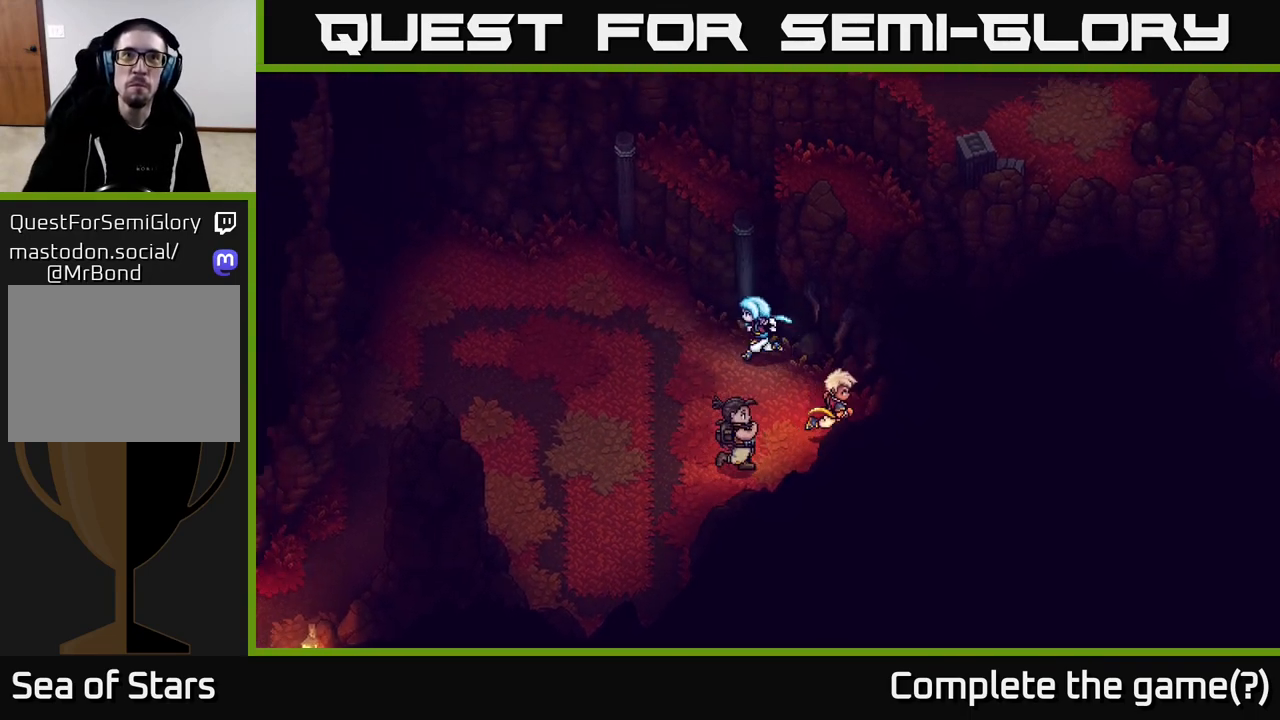
{"buttons": ["A"], "left_stick": "up-right", "right_stick": "center", "events": [[300, "left_stick", "up"], [417, "left_stick", "up-right"], [467, "A", "down"]]}
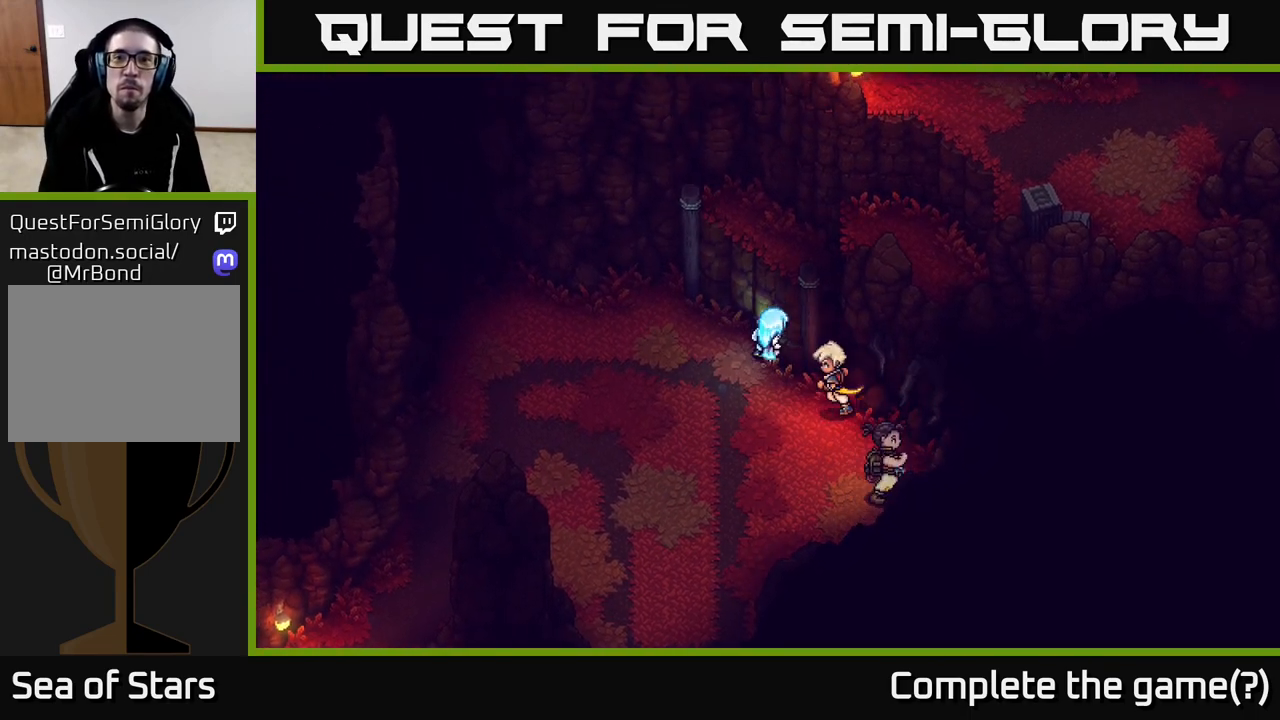
{"buttons": ["A"], "left_stick": "up", "right_stick": "center", "events": [[167, "A", "up"], [267, "left_stick", "center"], [383, "A", "down"], [400, "left_stick", "up"]]}
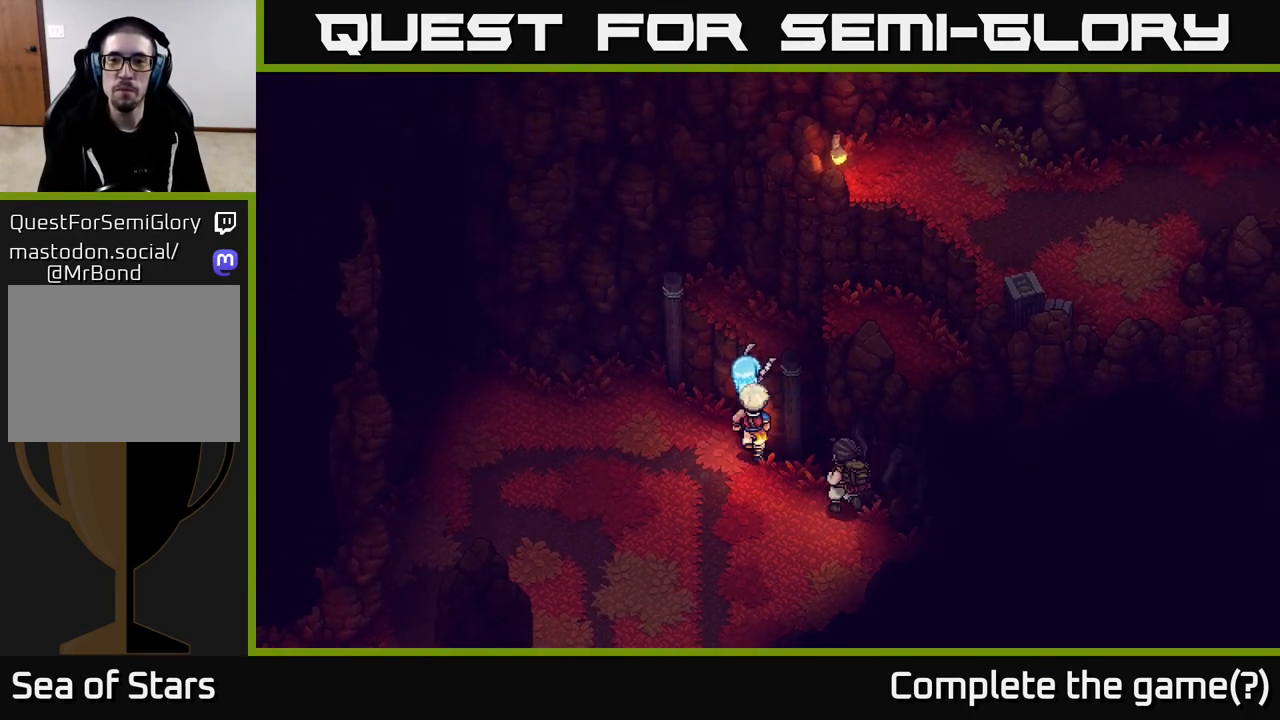
{"buttons": ["A"], "left_stick": "right", "right_stick": "center", "events": [[50, "A", "up"], [150, "left_stick", "right"], [450, "A", "down"]]}
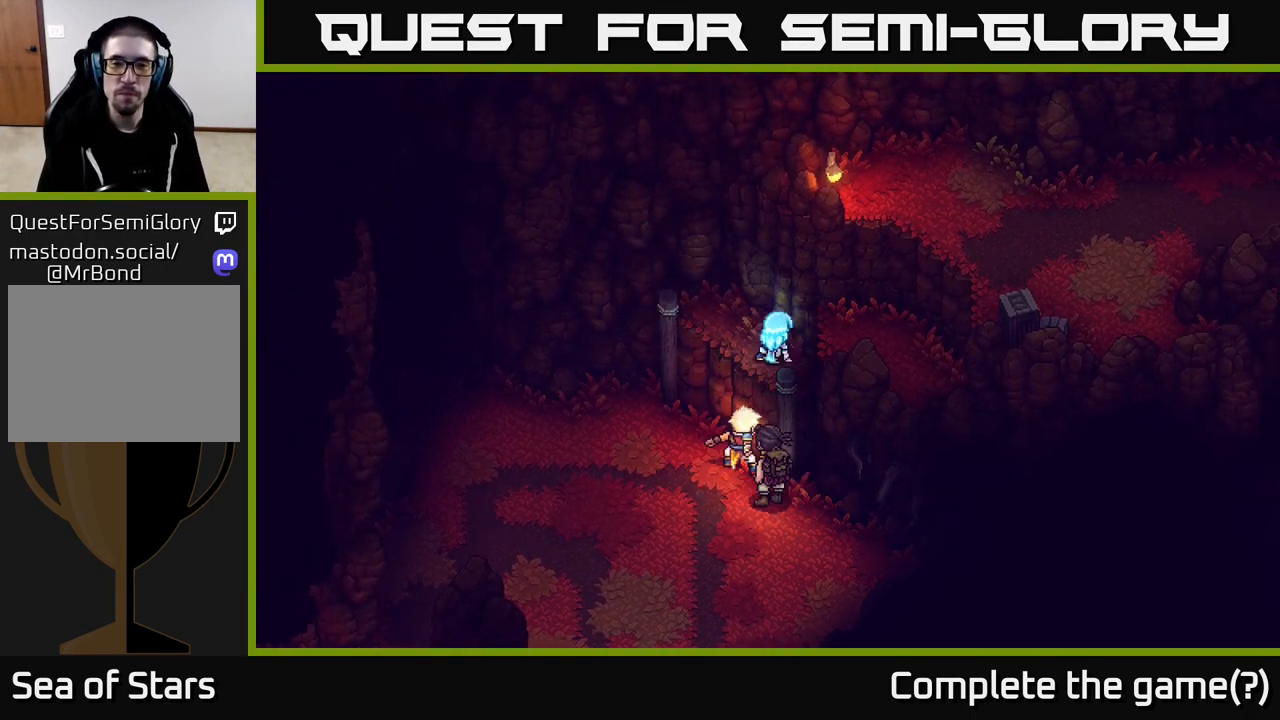
{"buttons": ["A"], "left_stick": "right", "right_stick": "center", "events": [[33, "A", "up"], [150, "A", "down"], [217, "A", "up"], [317, "A", "down"], [400, "A", "up"], [483, "A", "down"]]}
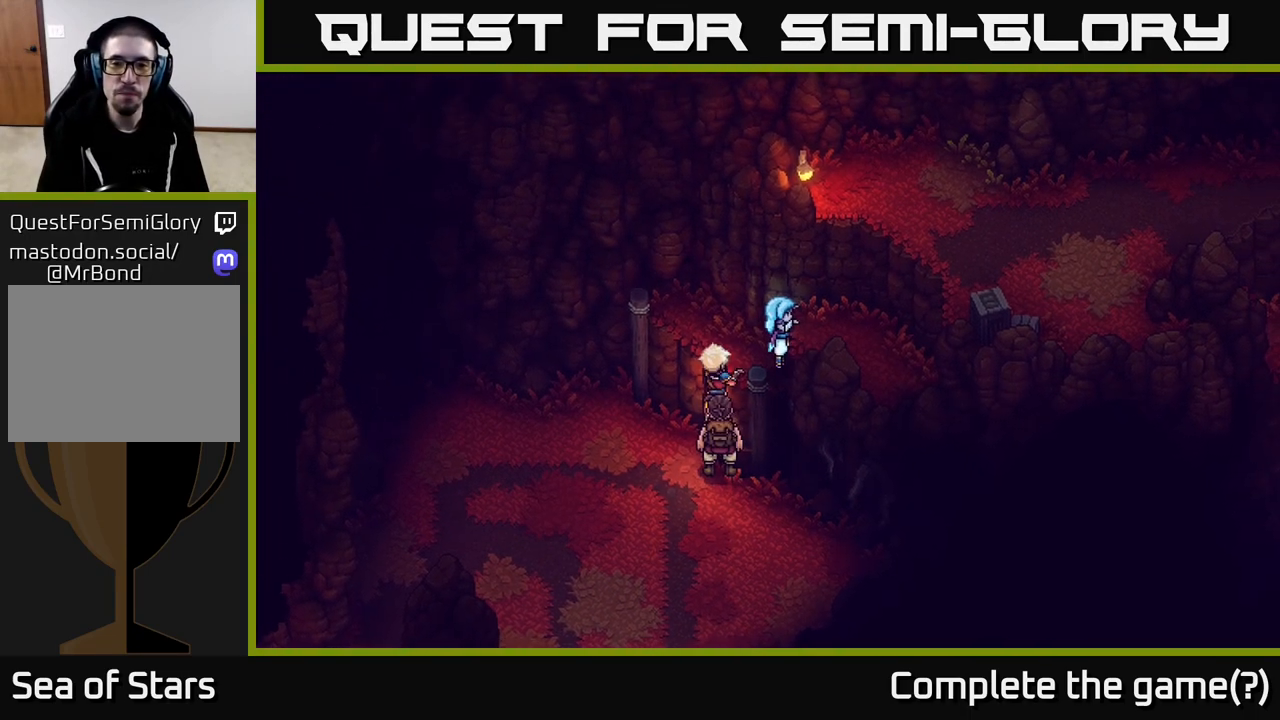
{"buttons": [], "left_stick": "right", "right_stick": "center", "events": [[100, "A", "up"]]}
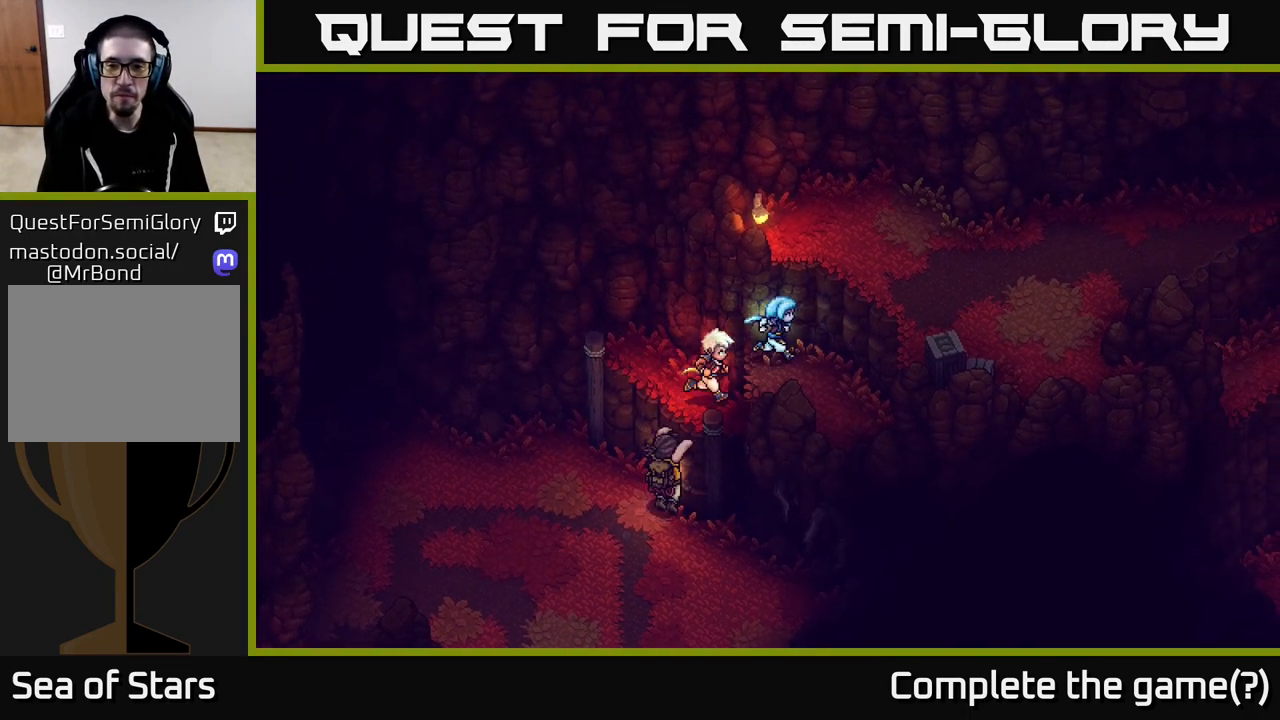
{"buttons": ["A"], "left_stick": "up-right", "right_stick": "center", "events": [[67, "A", "down"], [83, "left_stick", "up-right"], [167, "A", "up"], [250, "A", "down"], [350, "A", "up"], [433, "A", "down"]]}
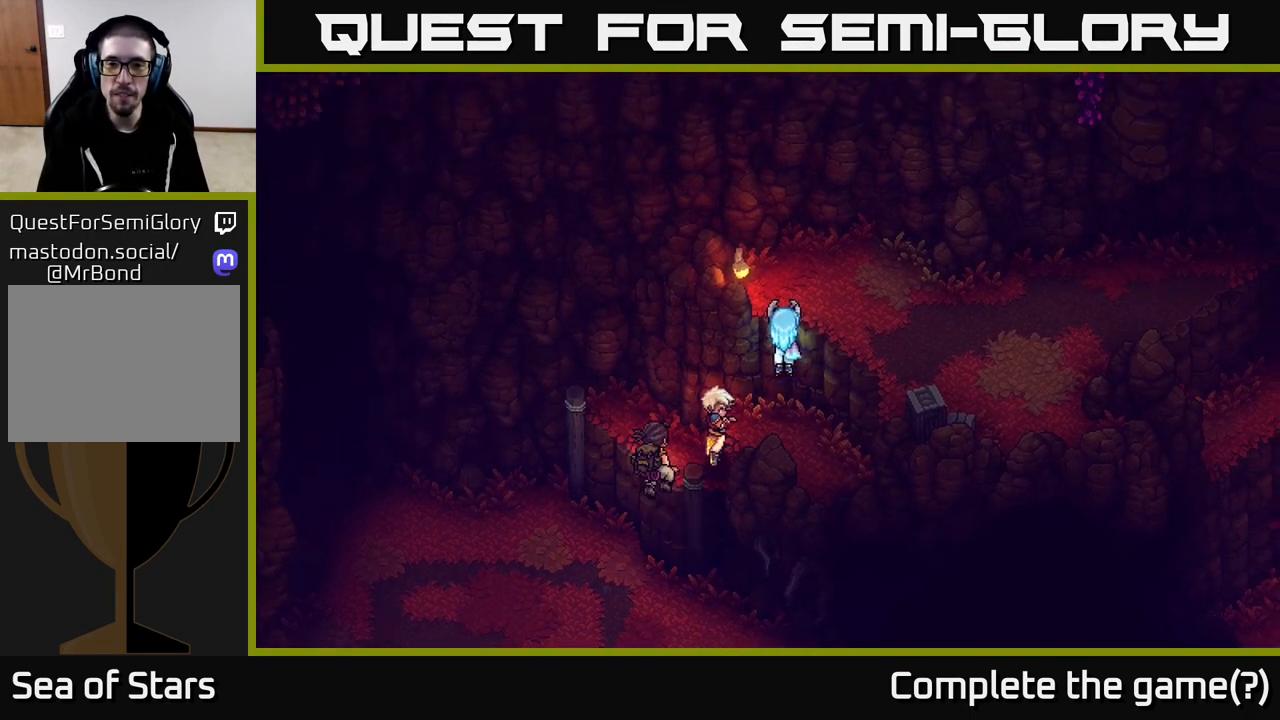
{"buttons": [], "left_stick": "right", "right_stick": "center", "events": [[17, "A", "up"], [133, "A", "down"], [150, "left_stick", "center"], [250, "A", "up"], [317, "left_stick", "right"]]}
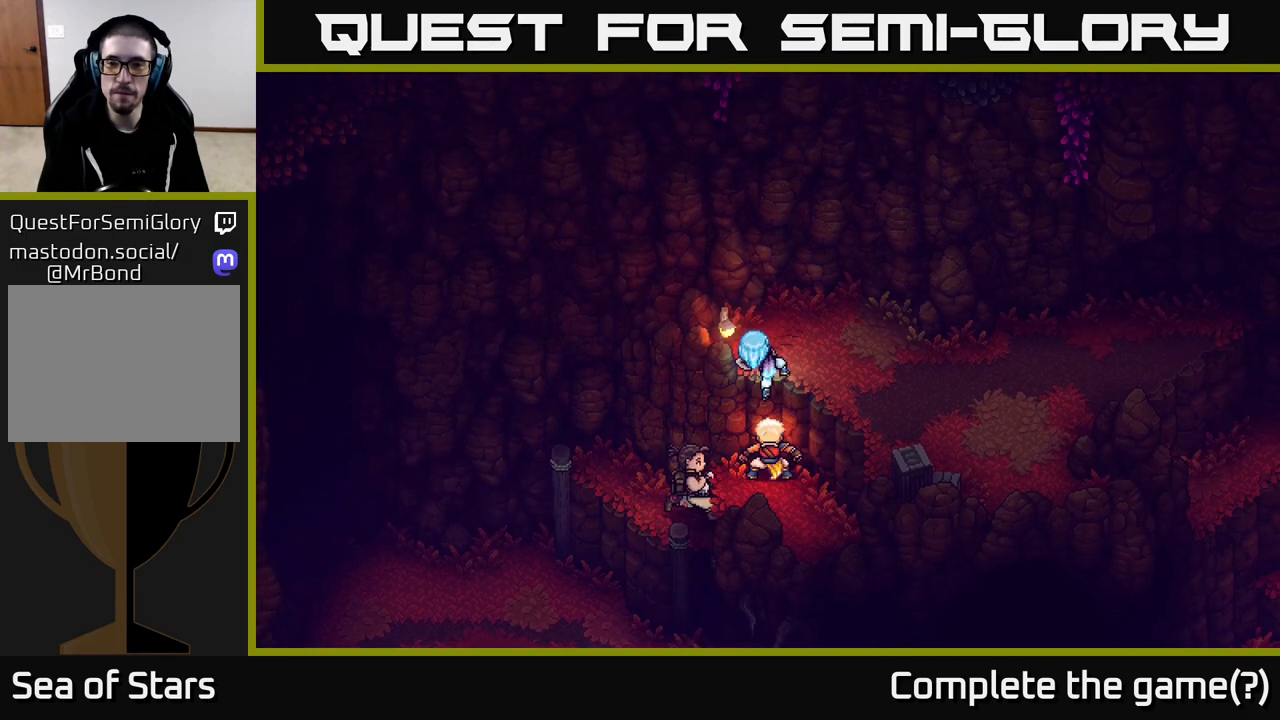
{"buttons": [], "left_stick": "right", "right_stick": "center", "events": []}